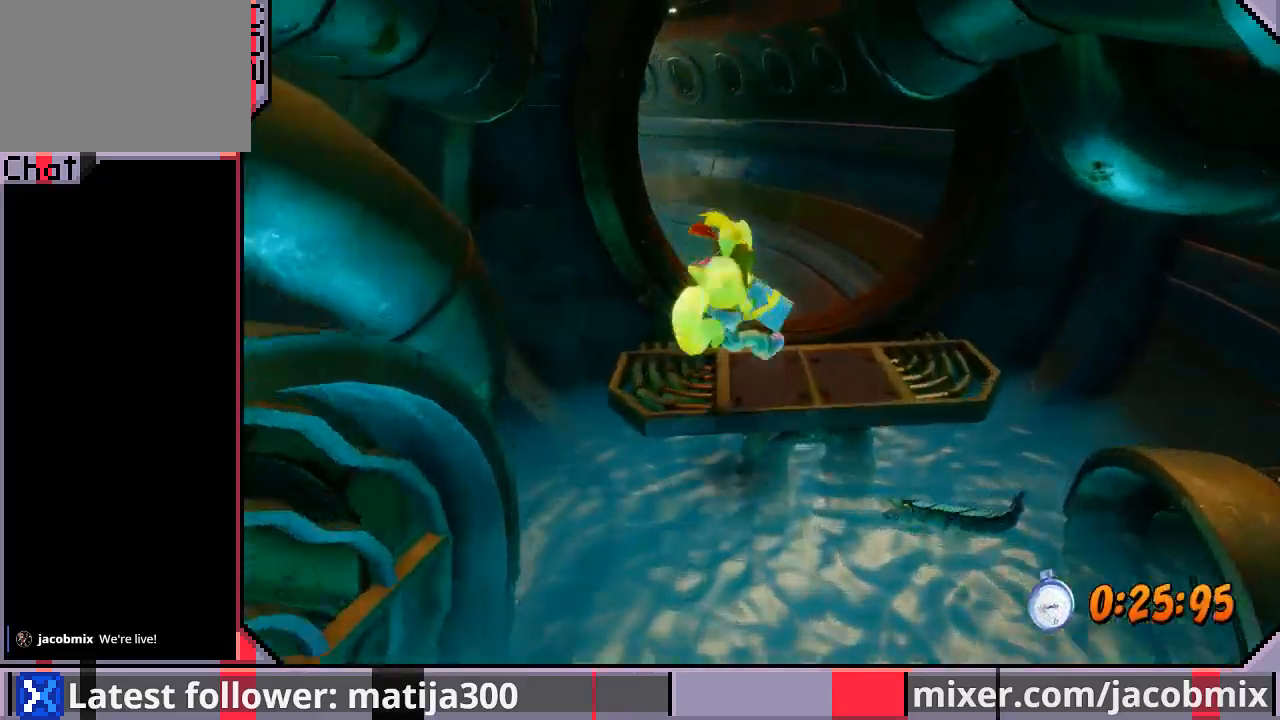
Gameplay with a controller (PlayStation layout); each line is a JSON object with the inputs held at the frame after it. "events" lists button and stick changes between this image and that frame as [ms after this image, input, new state], when the widget could be followed in between. Not read: L2 R2.
{"buttons": ["DPAD_UP", "DPAD_LEFT"], "left_stick": "center", "right_stick": "center", "events": [[133, "CROSS", "down"], [133, "DPAD_RIGHT", "up"], [300, "CROSS", "up"], [467, "DPAD_LEFT", "down"]]}
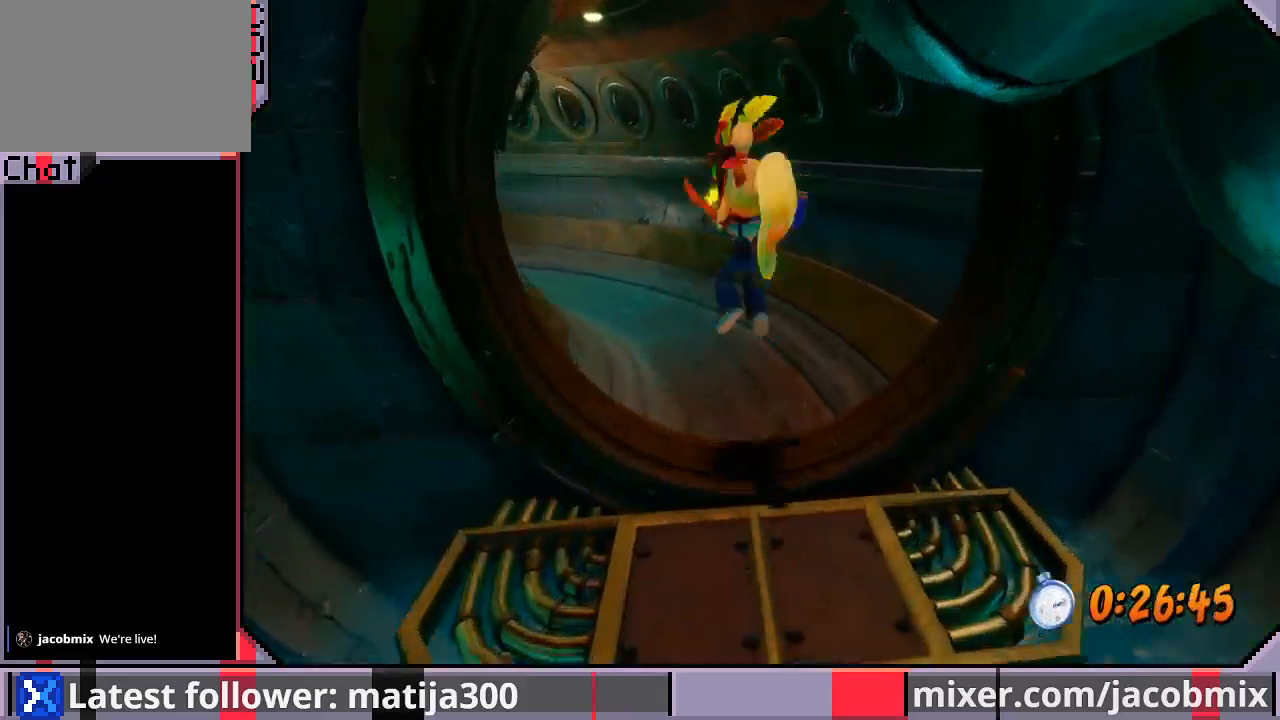
{"buttons": ["DPAD_UP", "DPAD_LEFT"], "left_stick": "center", "right_stick": "center", "events": [[267, "DPAD_LEFT", "up"], [400, "DPAD_LEFT", "down"]]}
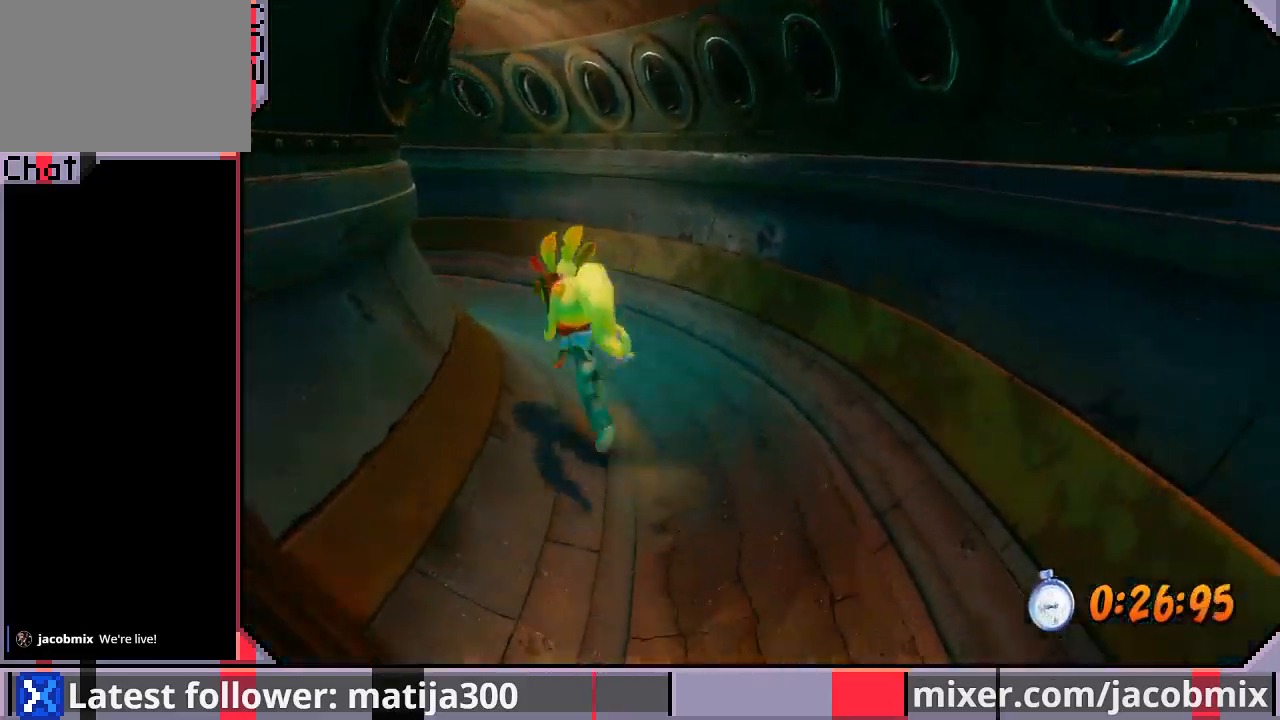
{"buttons": ["DPAD_UP"], "left_stick": "center", "right_stick": "center", "events": [[200, "DPAD_LEFT", "up"], [367, "DPAD_LEFT", "down"], [500, "DPAD_LEFT", "up"]]}
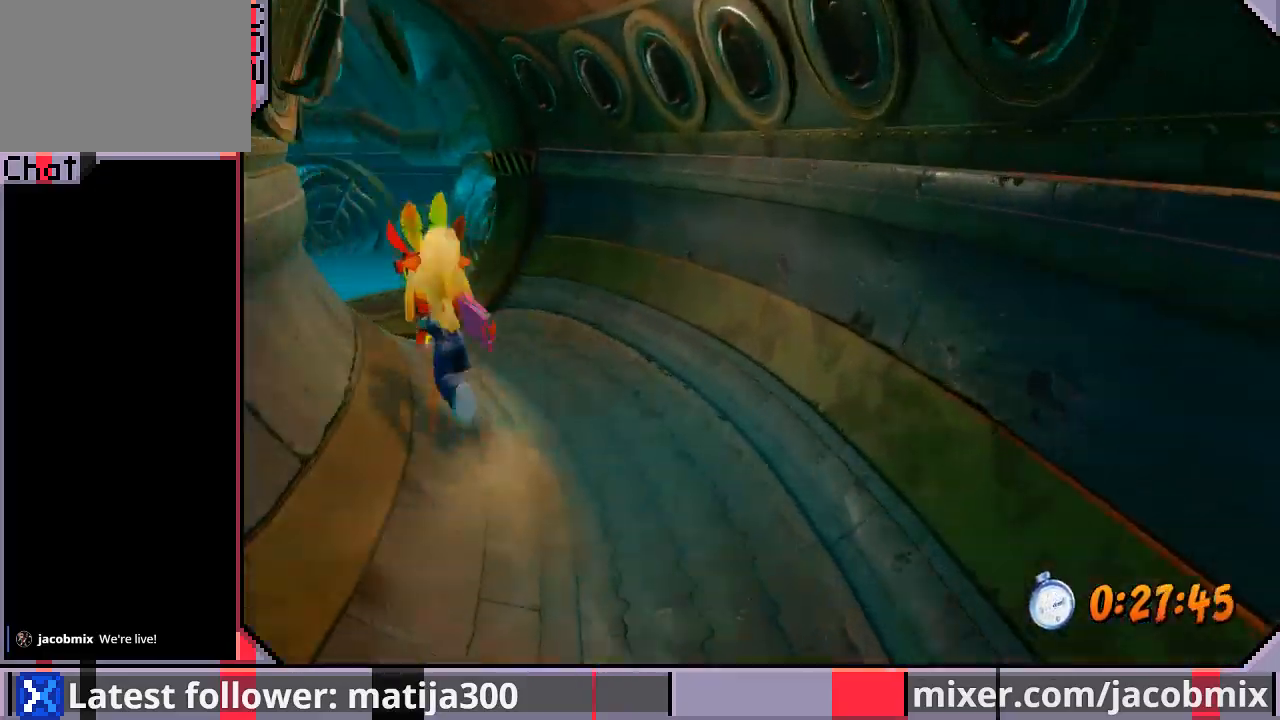
{"buttons": ["DPAD_UP", "DPAD_LEFT"], "left_stick": "center", "right_stick": "center", "events": [[133, "DPAD_LEFT", "down"], [167, "DPAD_LEFT", "up"], [333, "DPAD_LEFT", "down"]]}
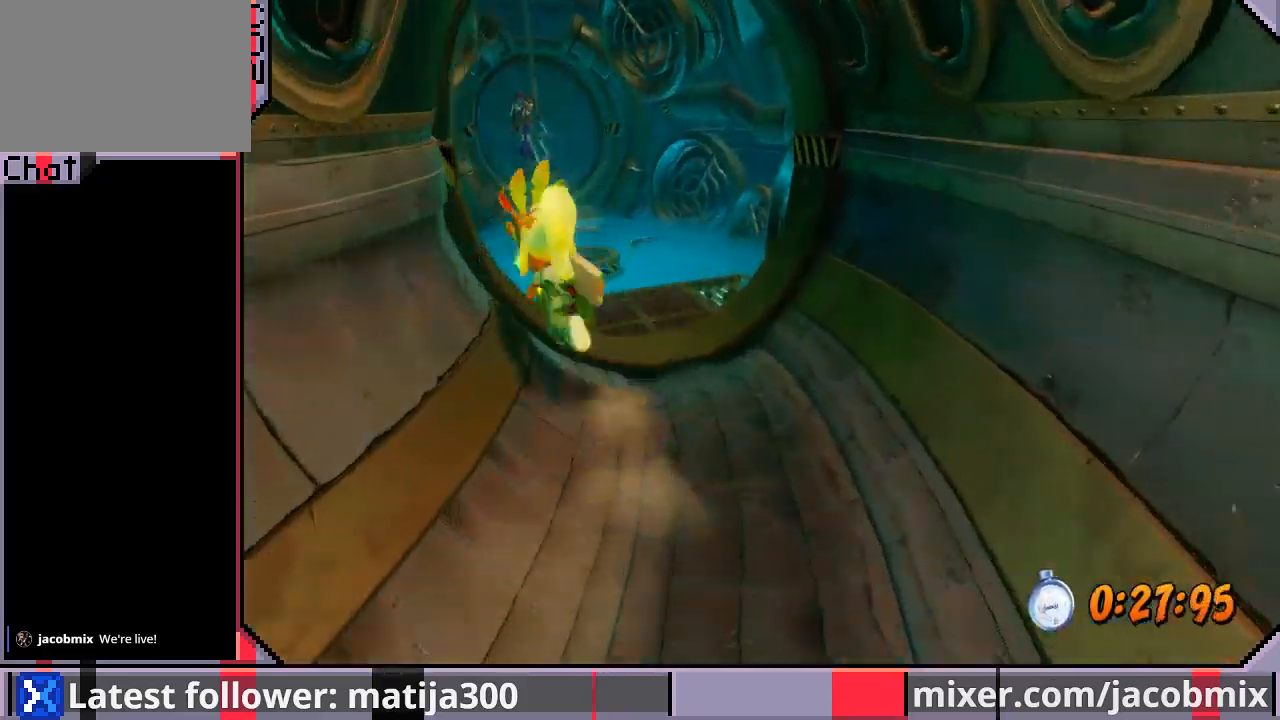
{"buttons": ["DPAD_UP"], "left_stick": "center", "right_stick": "center", "events": [[33, "DPAD_LEFT", "up"]]}
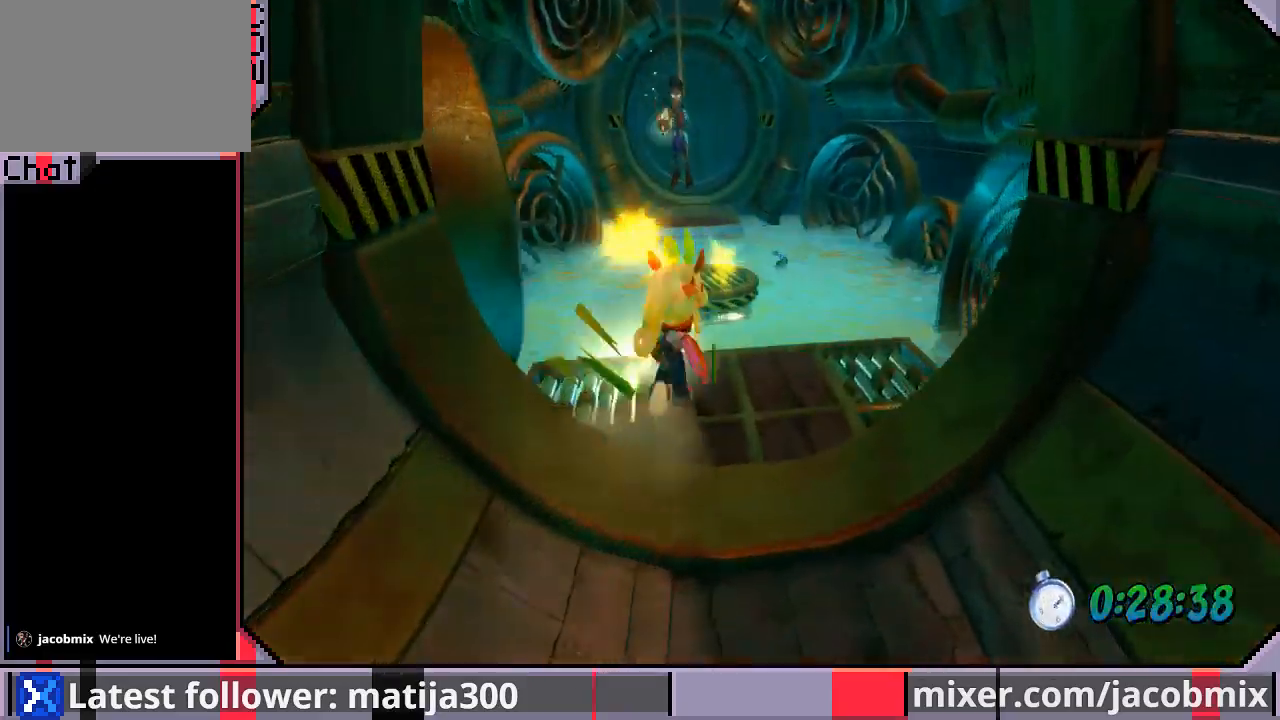
{"buttons": ["CROSS", "DPAD_UP"], "left_stick": "center", "right_stick": "center", "events": [[333, "CROSS", "down"]]}
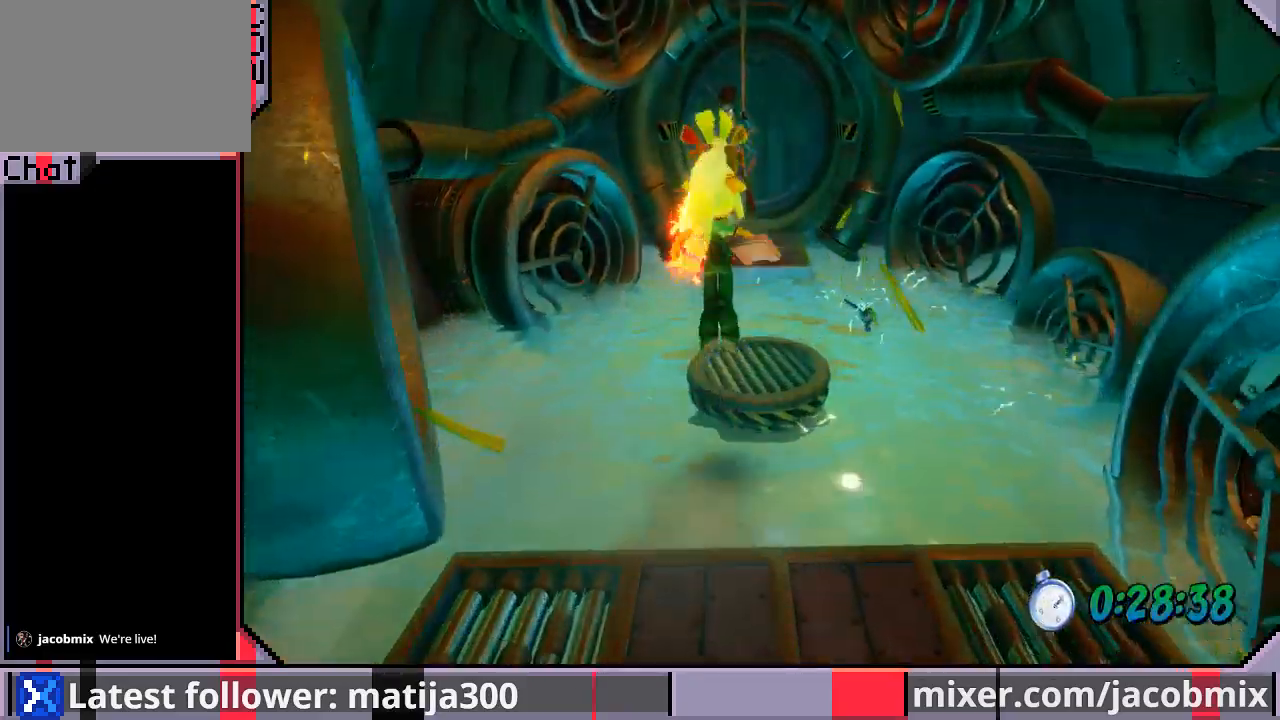
{"buttons": ["DPAD_UP"], "left_stick": "center", "right_stick": "center", "events": [[100, "CROSS", "up"]]}
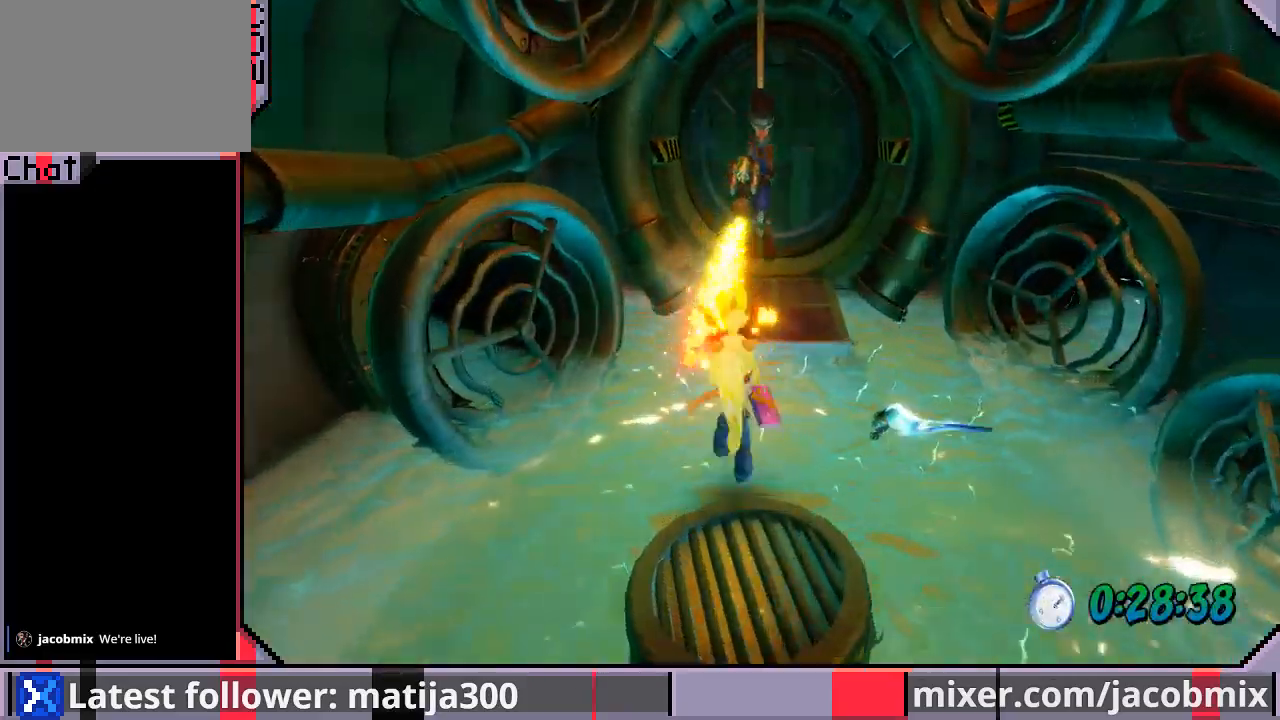
{"buttons": ["CROSS", "DPAD_UP"], "left_stick": "center", "right_stick": "center", "events": [[133, "CROSS", "down"], [333, "DPAD_RIGHT", "down"], [500, "DPAD_RIGHT", "up"]]}
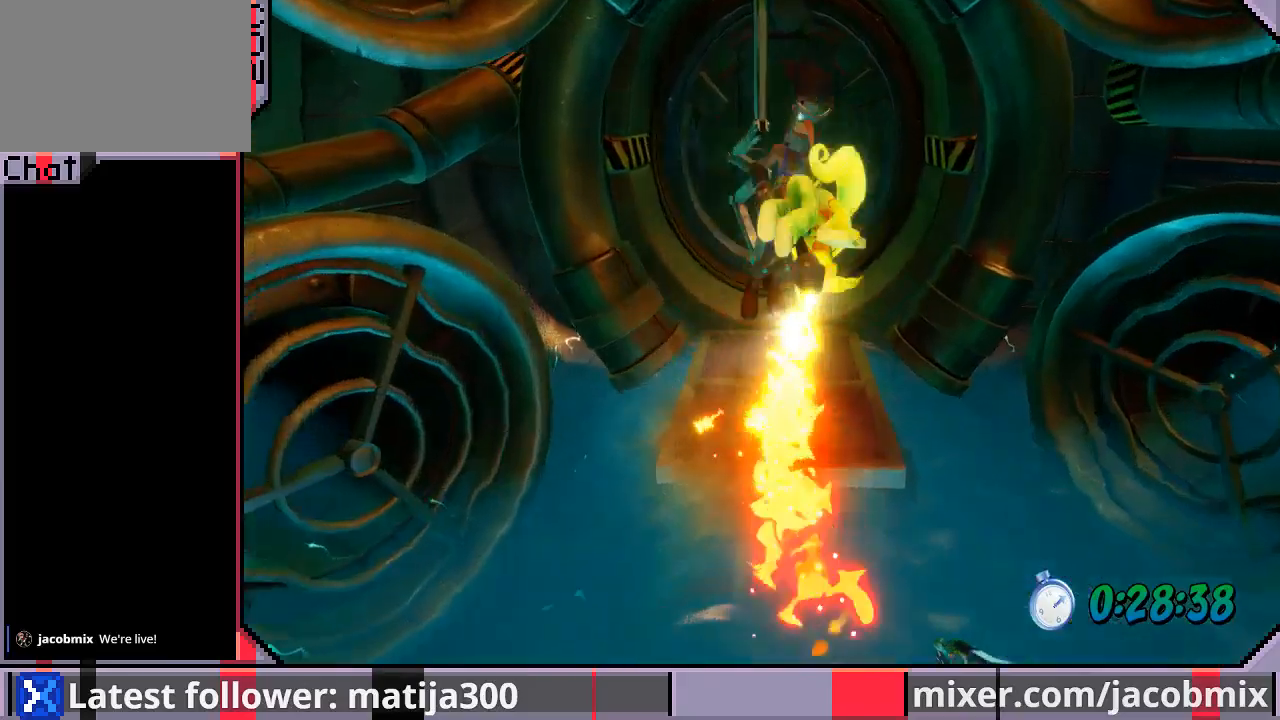
{"buttons": ["CROSS", "DPAD_UP"], "left_stick": "center", "right_stick": "center", "events": [[33, "CROSS", "up"], [400, "CROSS", "down"]]}
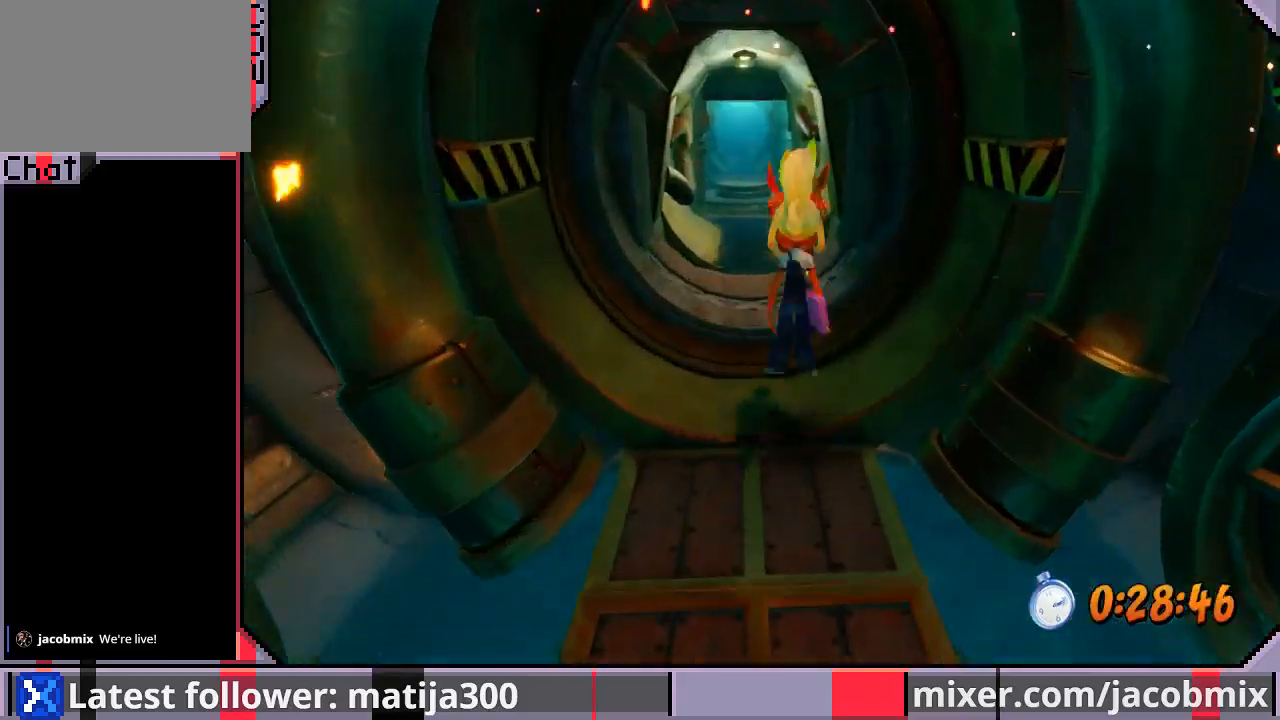
{"buttons": ["DPAD_UP"], "left_stick": "center", "right_stick": "center", "events": [[33, "CROSS", "up"]]}
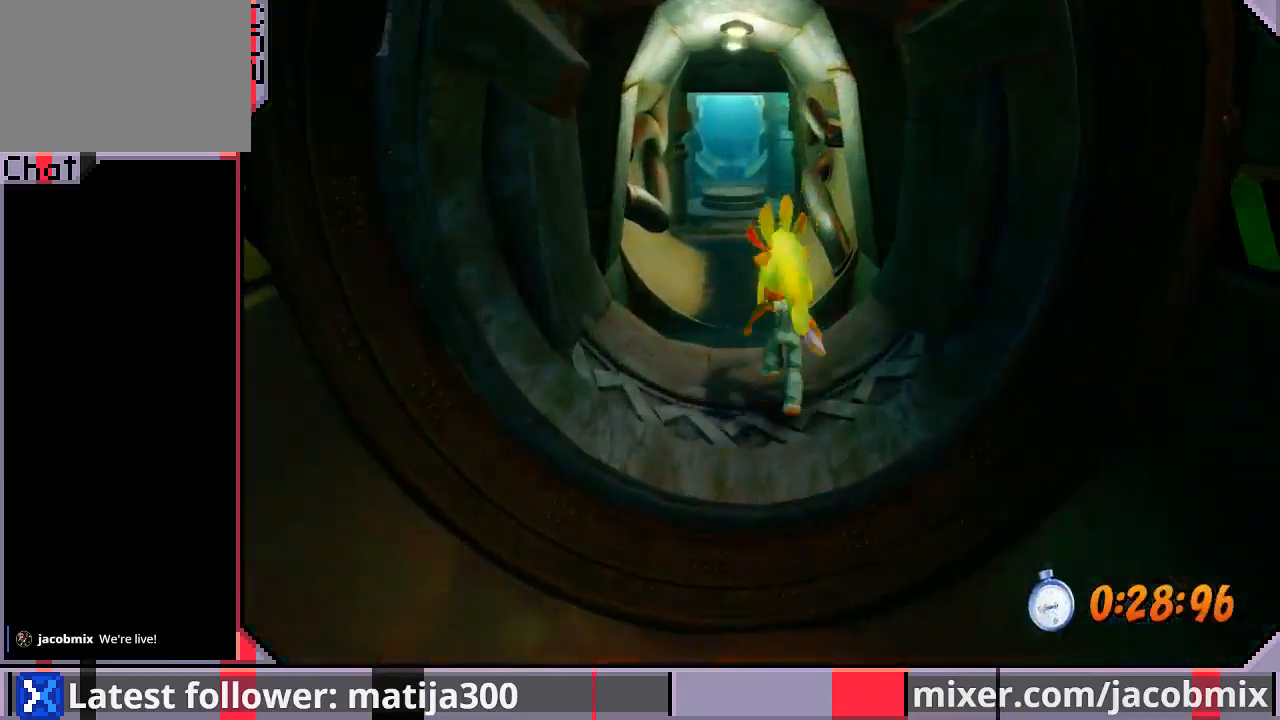
{"buttons": ["DPAD_UP"], "left_stick": "center", "right_stick": "center", "events": [[33, "DPAD_LEFT", "down"], [133, "DPAD_LEFT", "up"]]}
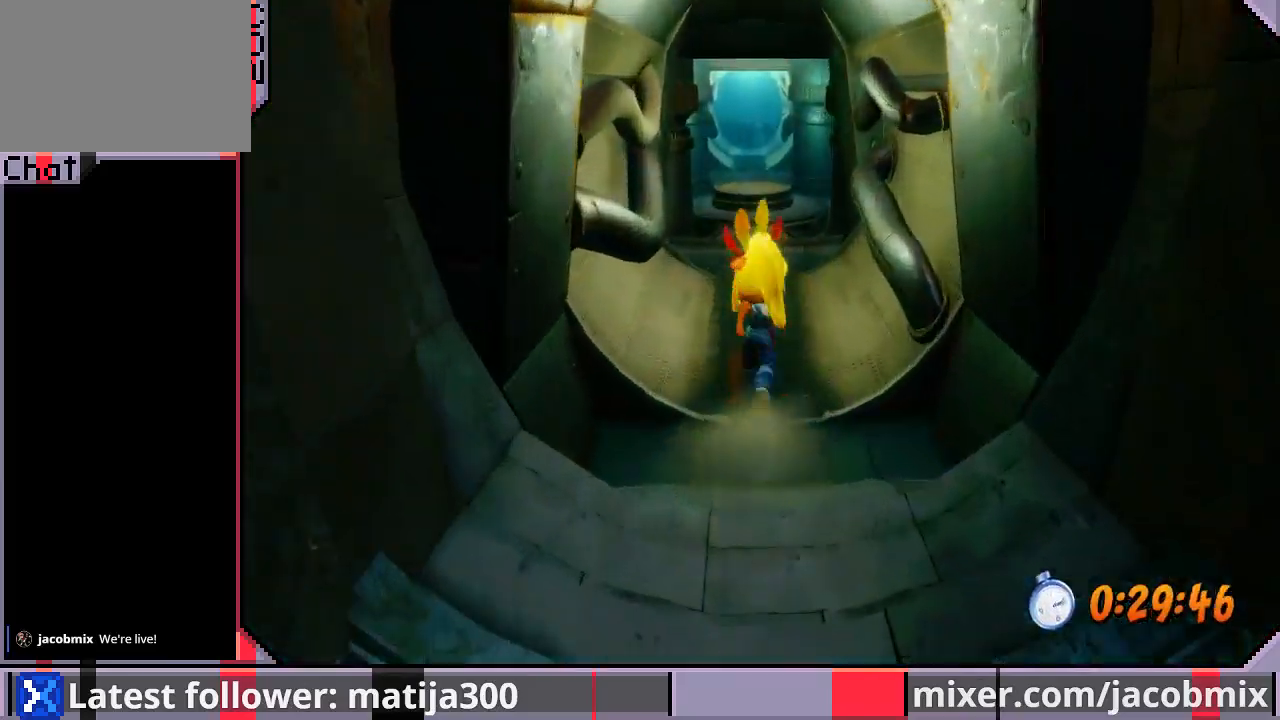
{"buttons": ["DPAD_UP"], "left_stick": "center", "right_stick": "center", "events": []}
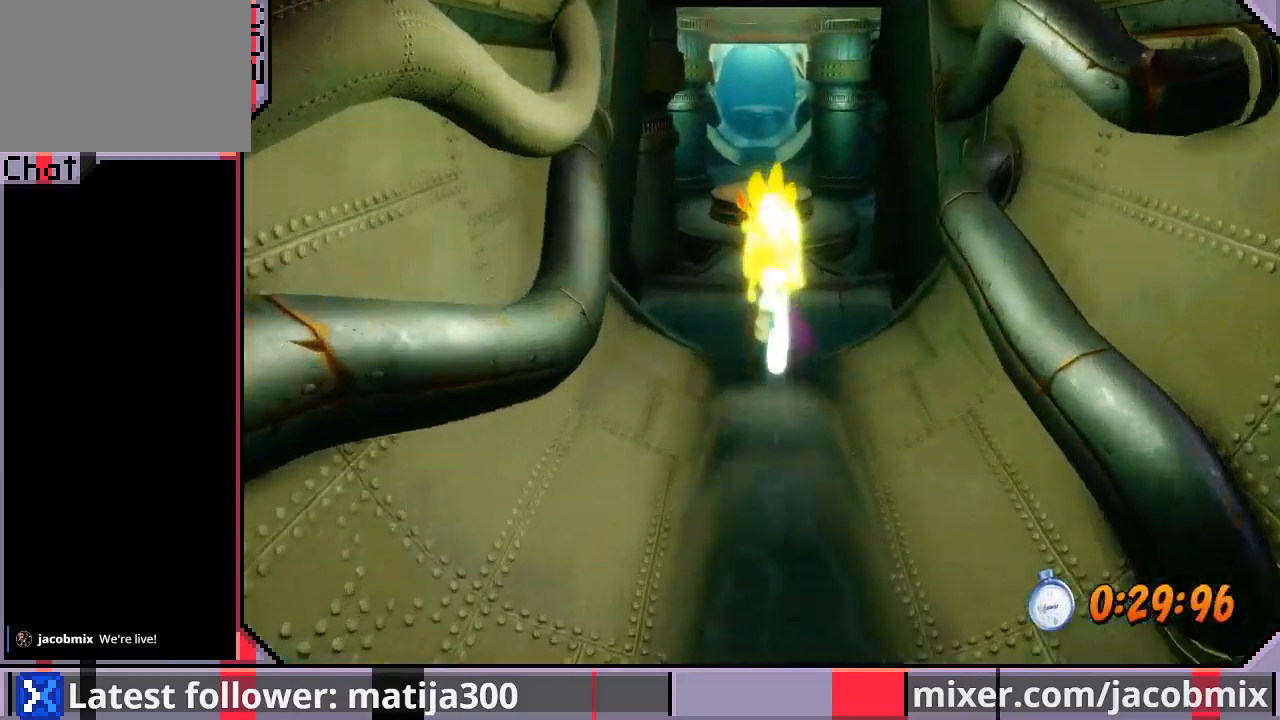
{"buttons": ["CROSS", "R1", "DPAD_UP"], "left_stick": "center", "right_stick": "center", "events": [[267, "R1", "down"], [467, "CROSS", "down"]]}
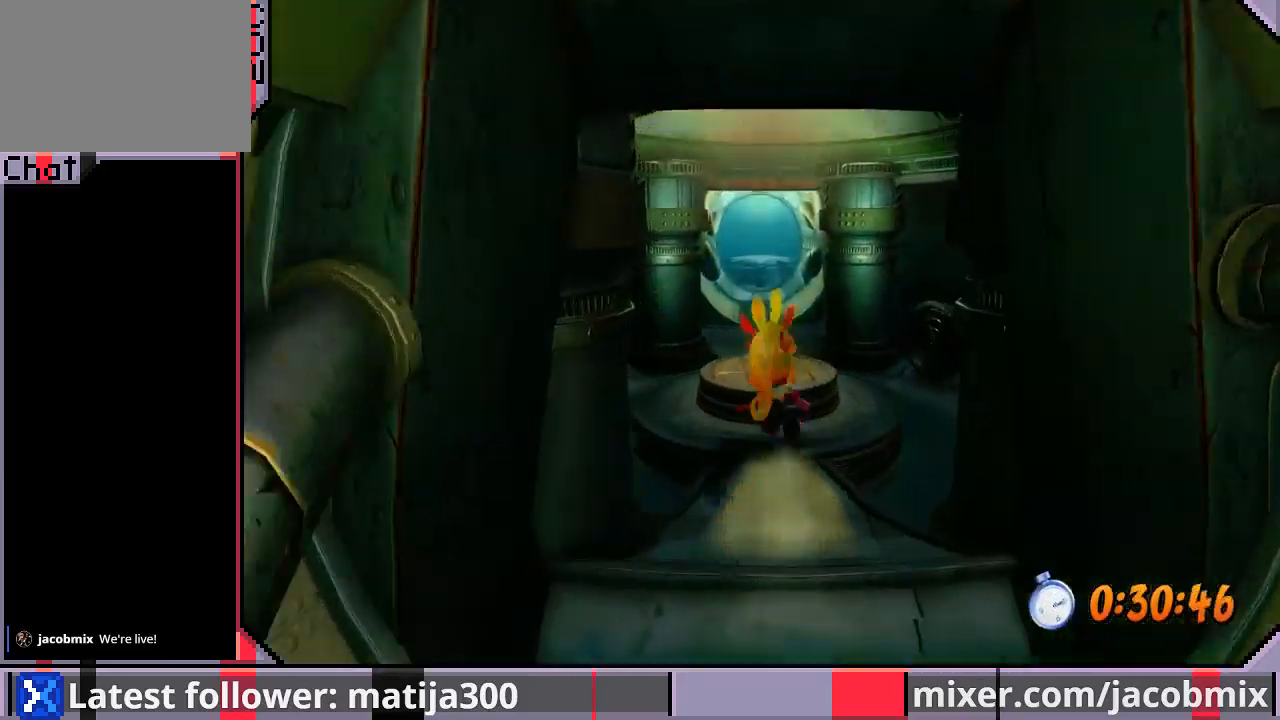
{"buttons": ["DPAD_UP"], "left_stick": "center", "right_stick": "center", "events": [[100, "CROSS", "up"], [100, "R1", "up"]]}
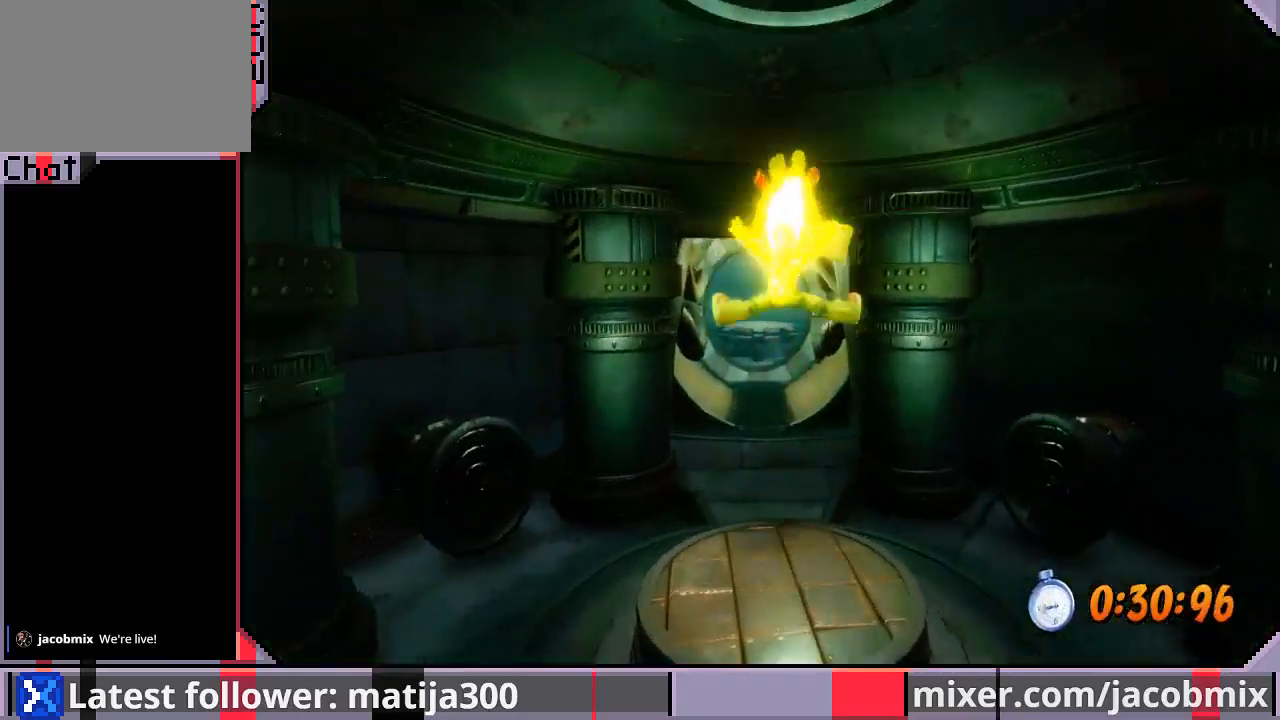
{"buttons": ["CROSS", "R1", "DPAD_UP"], "left_stick": "center", "right_stick": "center", "events": [[233, "R1", "down"], [500, "CROSS", "down"]]}
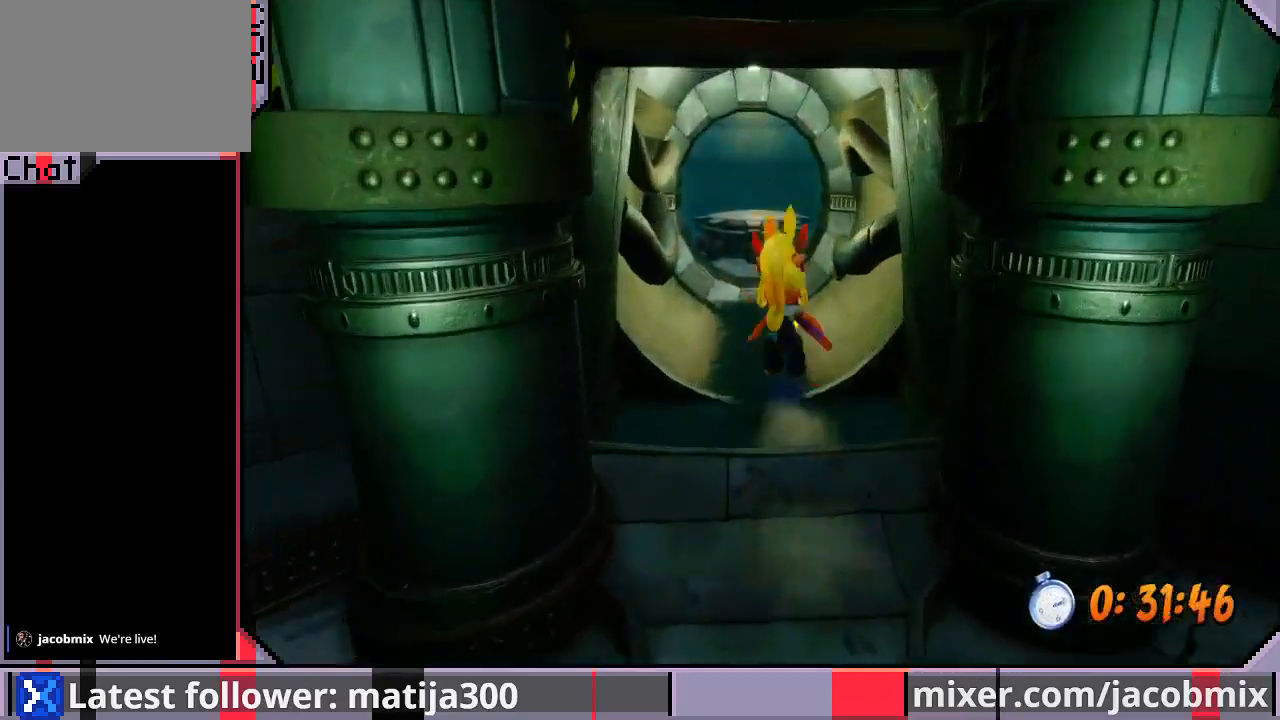
{"buttons": ["DPAD_UP"], "left_stick": "center", "right_stick": "center", "events": [[67, "R1", "up"], [100, "CROSS", "up"]]}
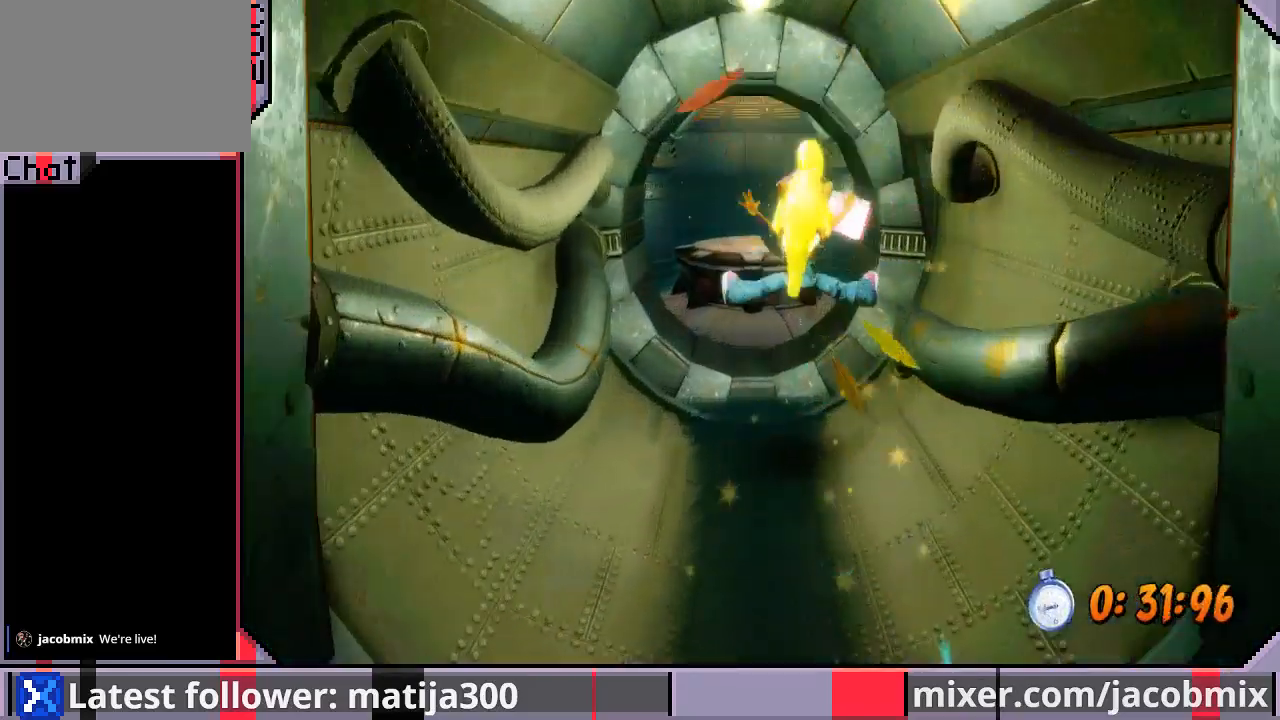
{"buttons": ["CROSS", "R1", "DPAD_UP"], "left_stick": "center", "right_stick": "center", "events": [[167, "R1", "down"], [400, "CROSS", "down"]]}
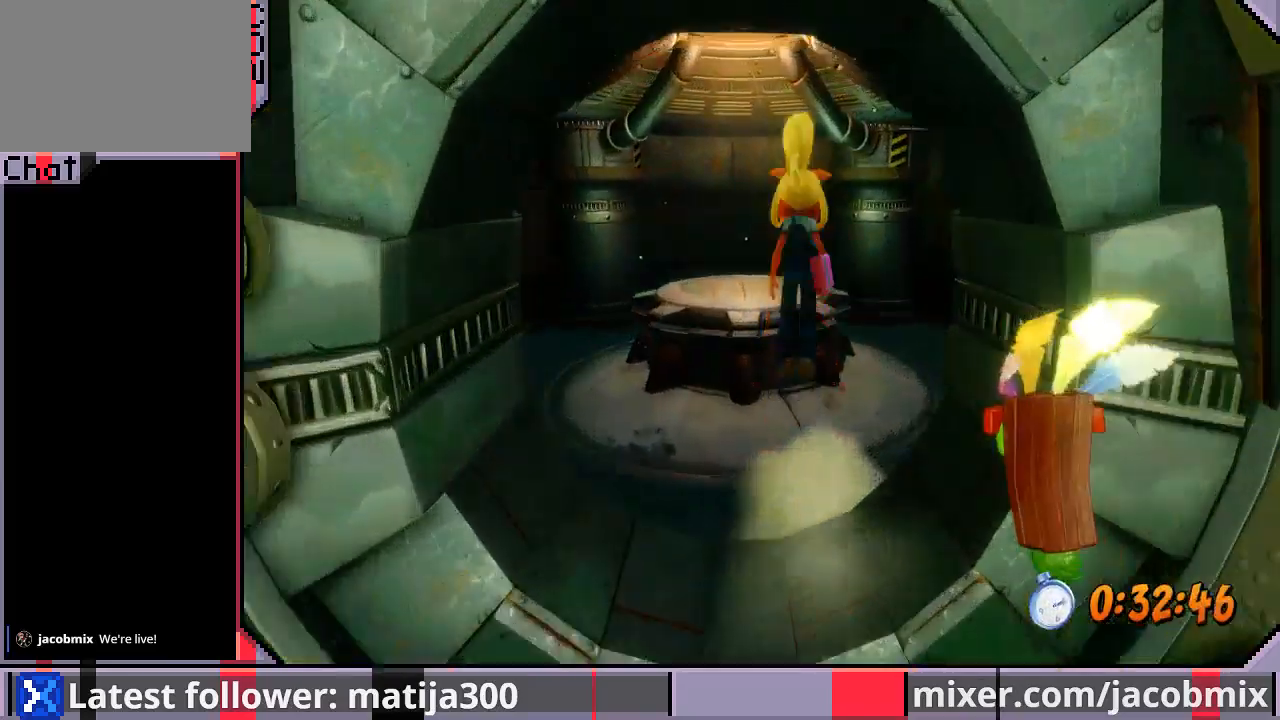
{"buttons": ["DPAD_UP", "DPAD_LEFT"], "left_stick": "center", "right_stick": "center", "events": [[167, "CROSS", "up"], [167, "R1", "up"], [333, "DPAD_LEFT", "down"]]}
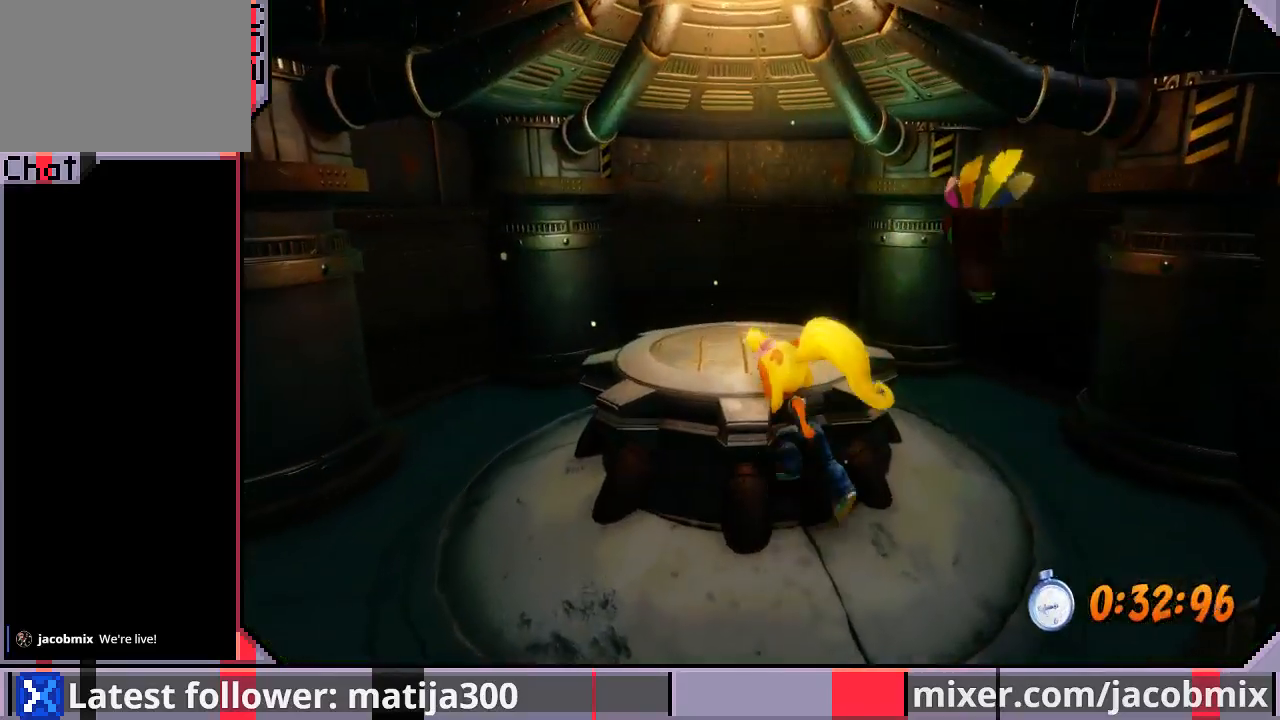
{"buttons": [], "left_stick": "center", "right_stick": "center", "events": [[233, "DPAD_LEFT", "up"], [433, "DPAD_UP", "up"]]}
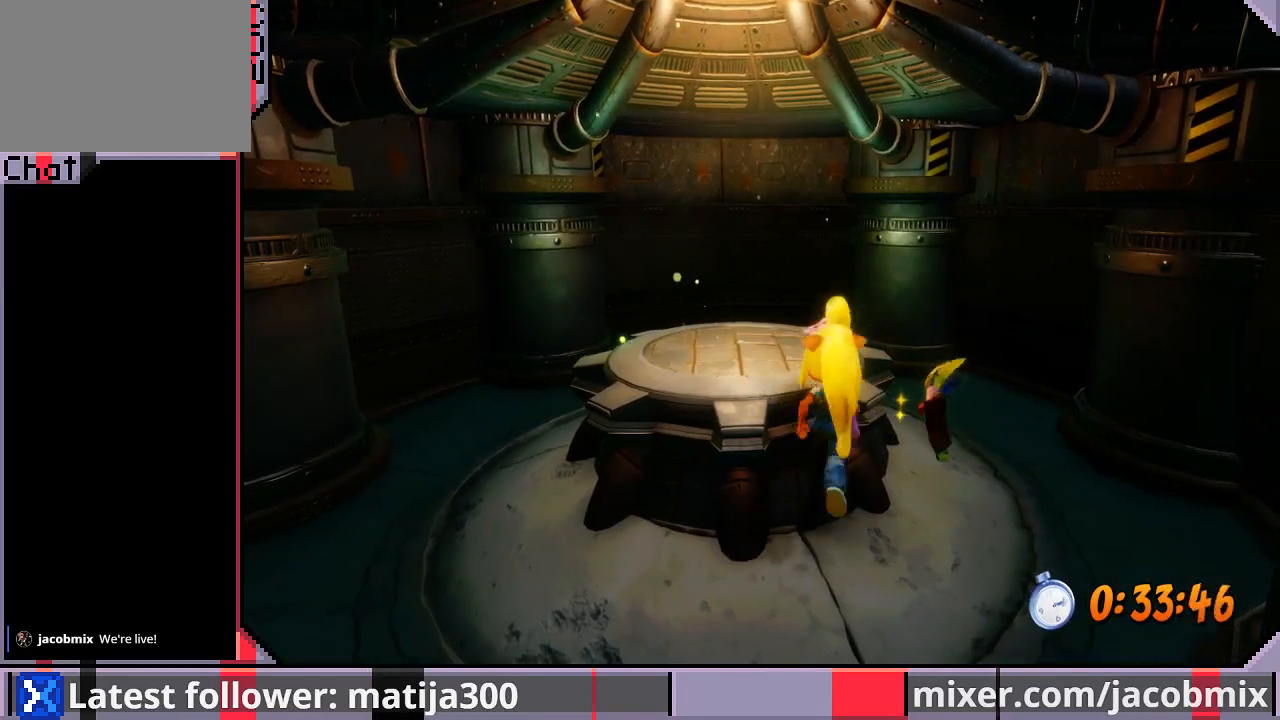
{"buttons": [], "left_stick": "center", "right_stick": "center", "events": []}
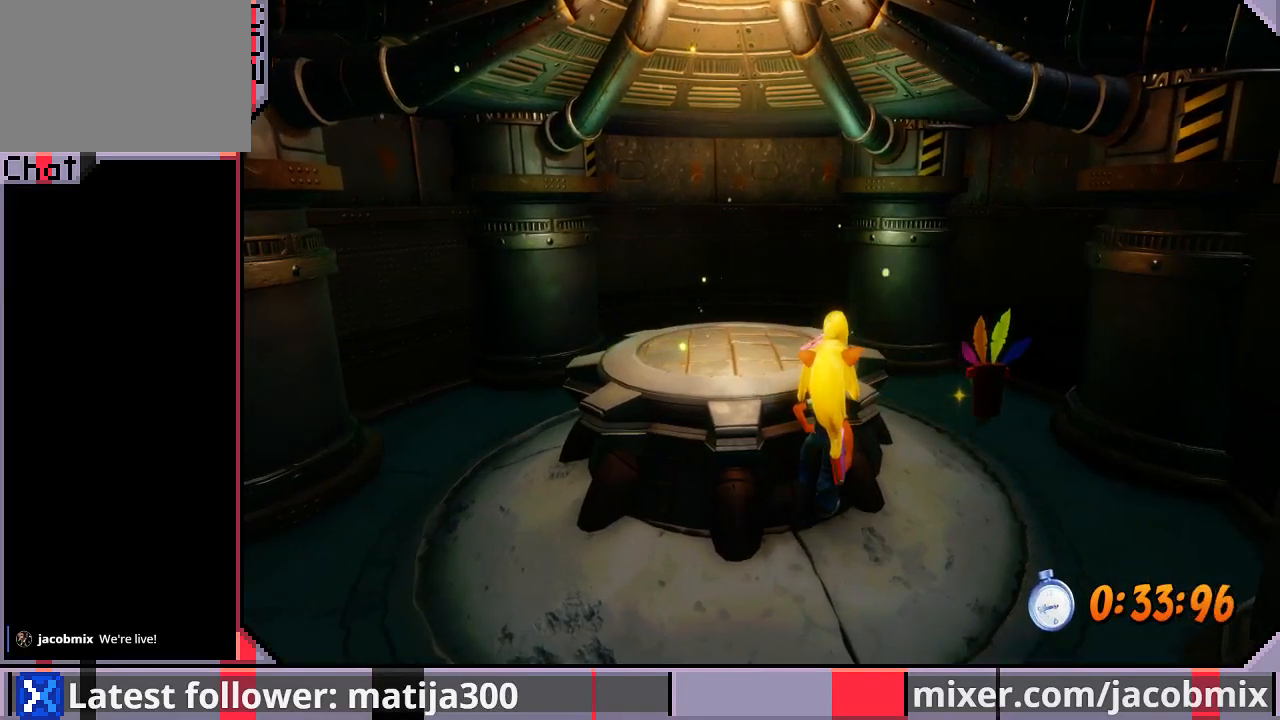
{"buttons": [], "left_stick": "center", "right_stick": "center", "events": [[33, "START", "down"], [200, "START", "up"]]}
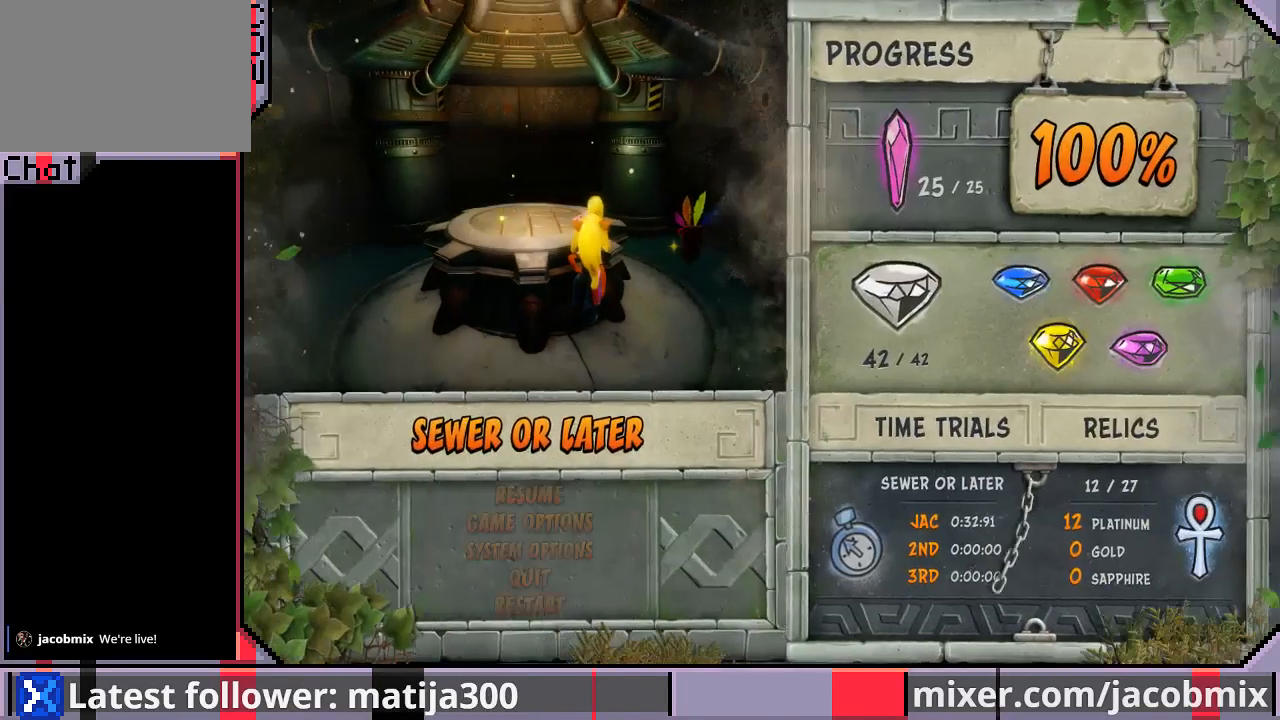
{"buttons": [], "left_stick": "center", "right_stick": "center", "events": [[333, "DPAD_DOWN", "down"], [433, "DPAD_DOWN", "up"]]}
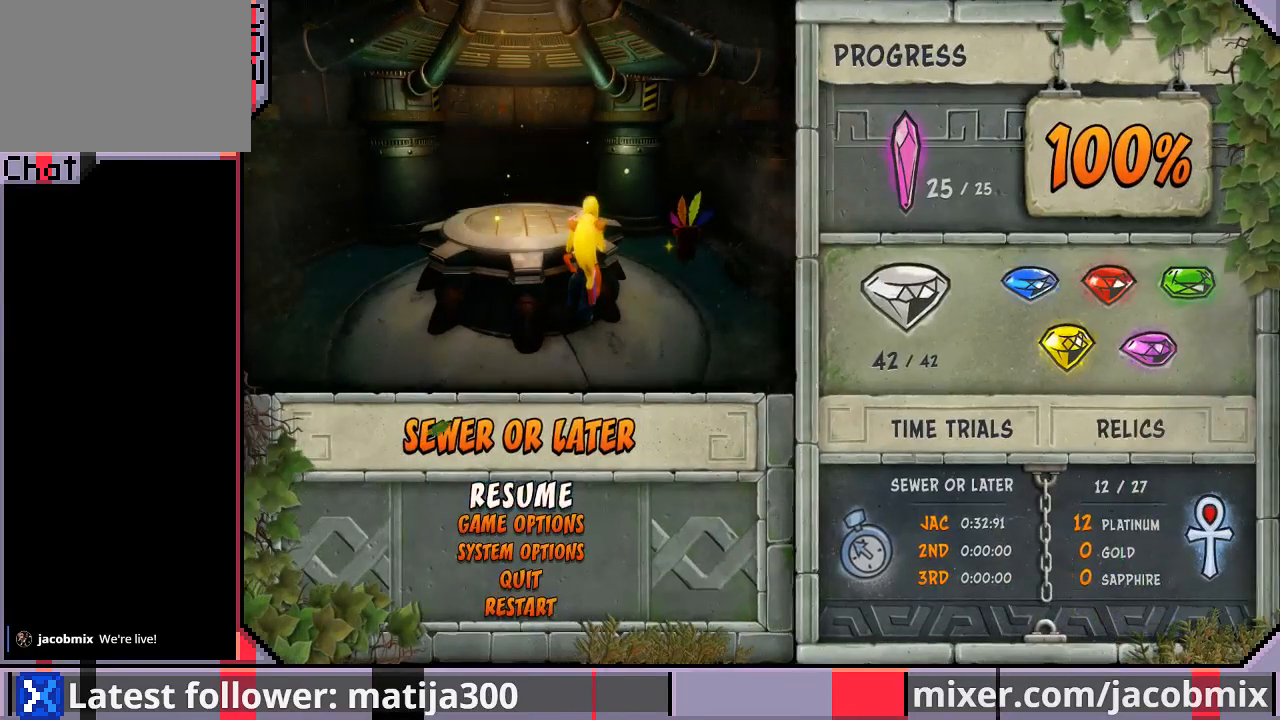
{"buttons": [], "left_stick": "center", "right_stick": "center", "events": [[33, "DPAD_DOWN", "down"], [133, "DPAD_DOWN", "up"], [200, "DPAD_DOWN", "down"], [300, "DPAD_DOWN", "up"], [367, "DPAD_DOWN", "down"], [467, "DPAD_DOWN", "up"]]}
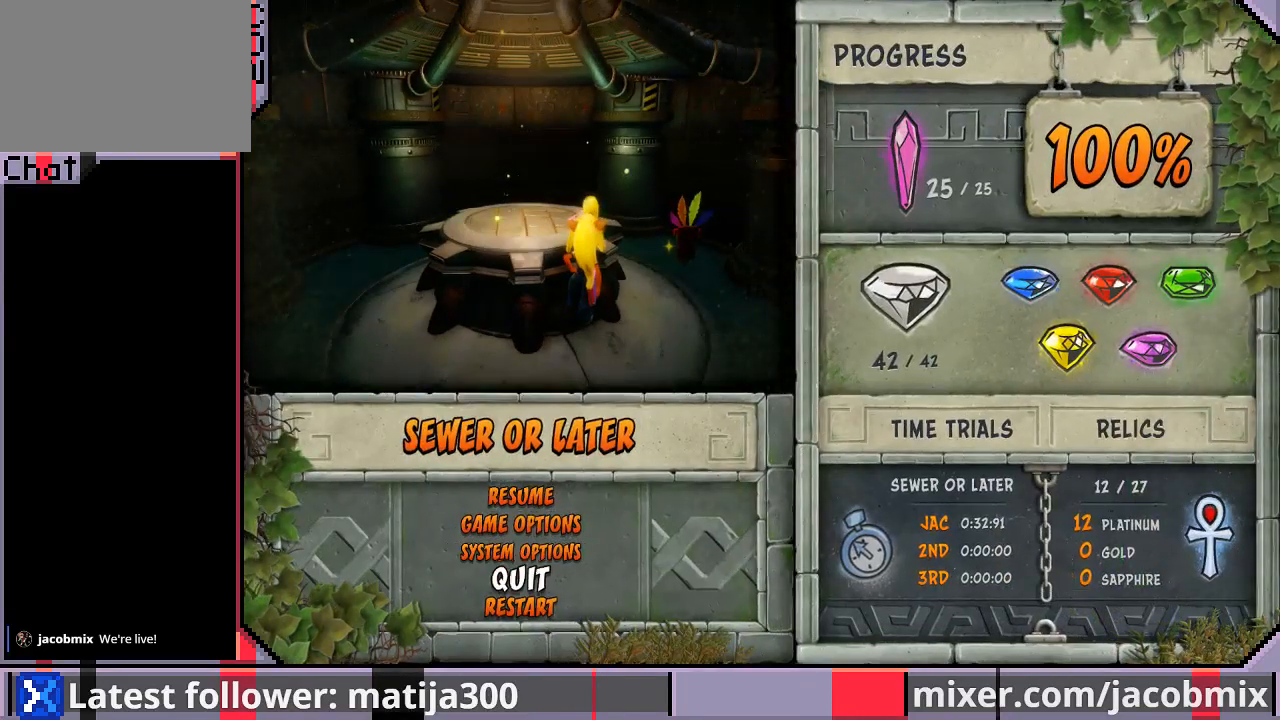
{"buttons": [], "left_stick": "center", "right_stick": "center", "events": [[33, "DPAD_DOWN", "down"], [100, "DPAD_DOWN", "up"], [167, "CROSS", "down"], [300, "CROSS", "up"]]}
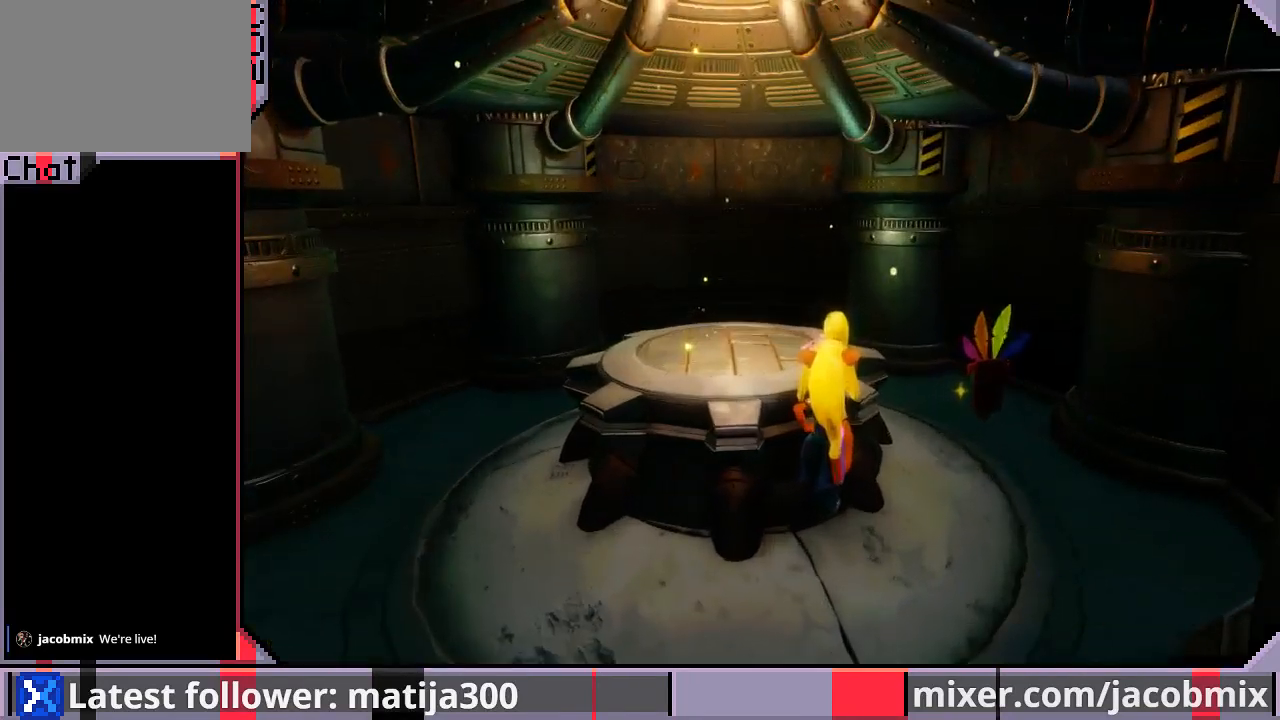
{"buttons": ["DPAD_UP"], "left_stick": "center", "right_stick": "center", "events": [[200, "DPAD_UP", "down"]]}
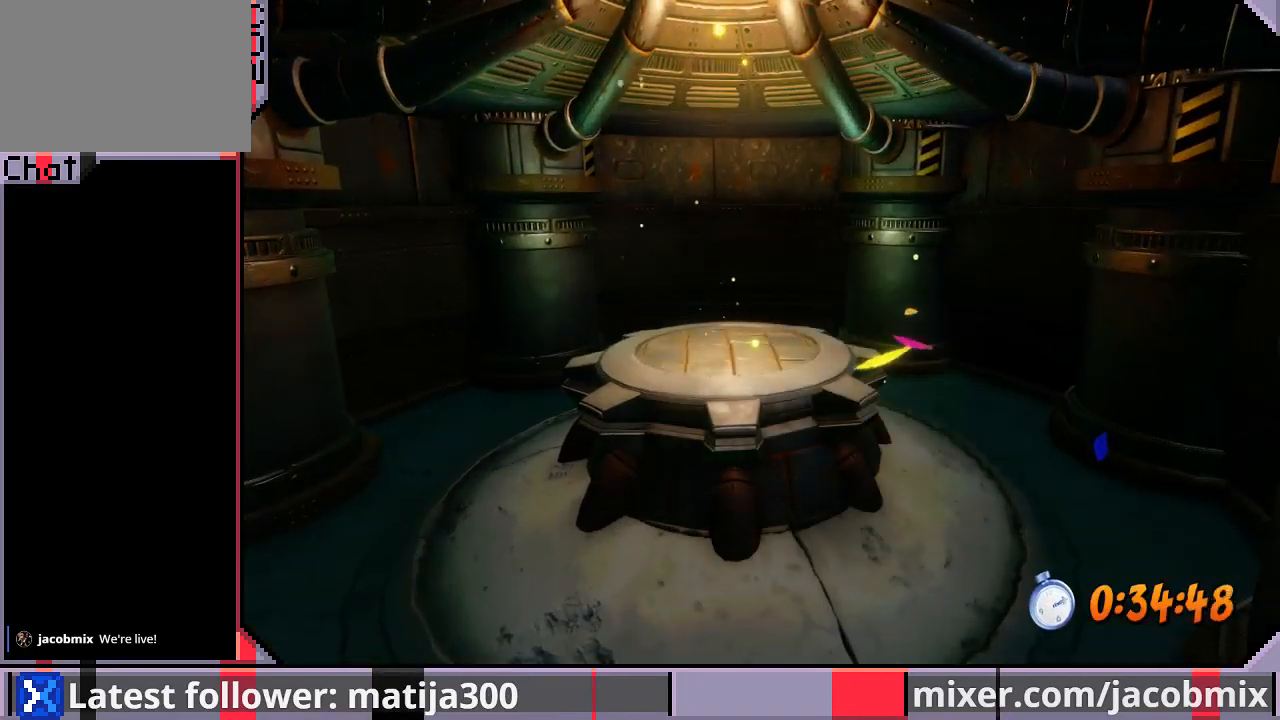
{"buttons": ["DPAD_UP"], "left_stick": "center", "right_stick": "center", "events": []}
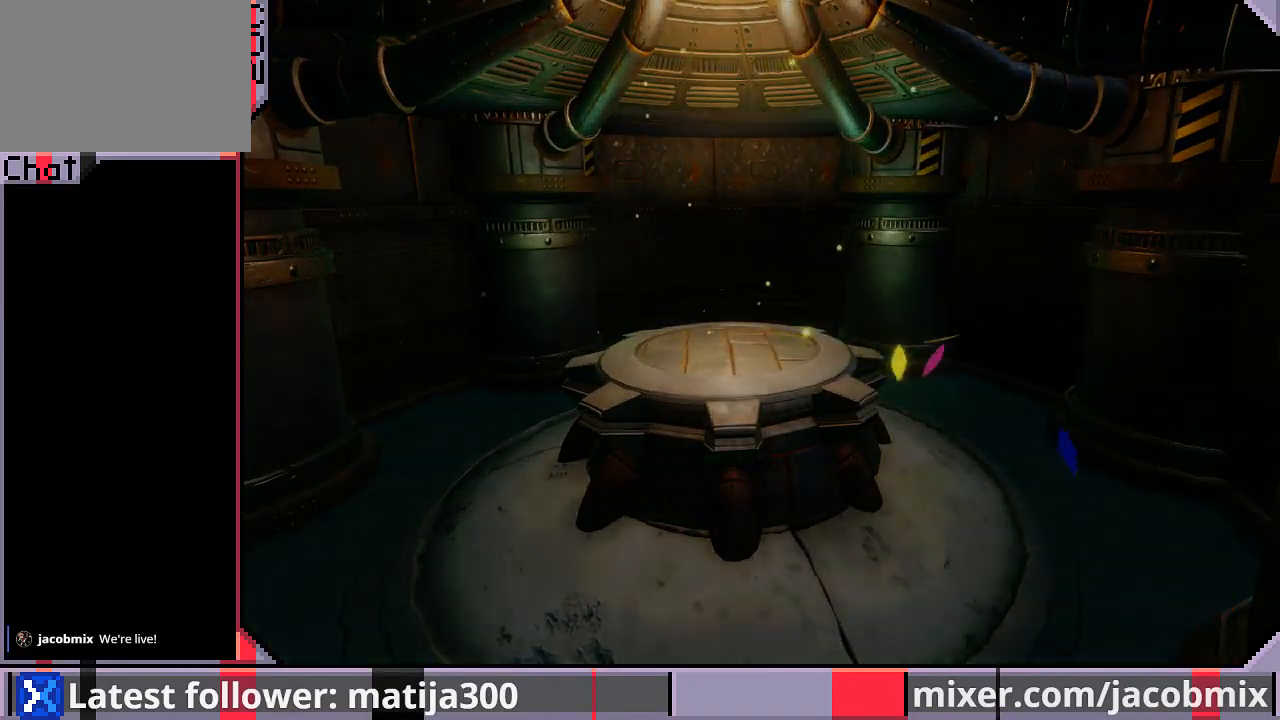
{"buttons": ["DPAD_UP"], "left_stick": "center", "right_stick": "center", "events": []}
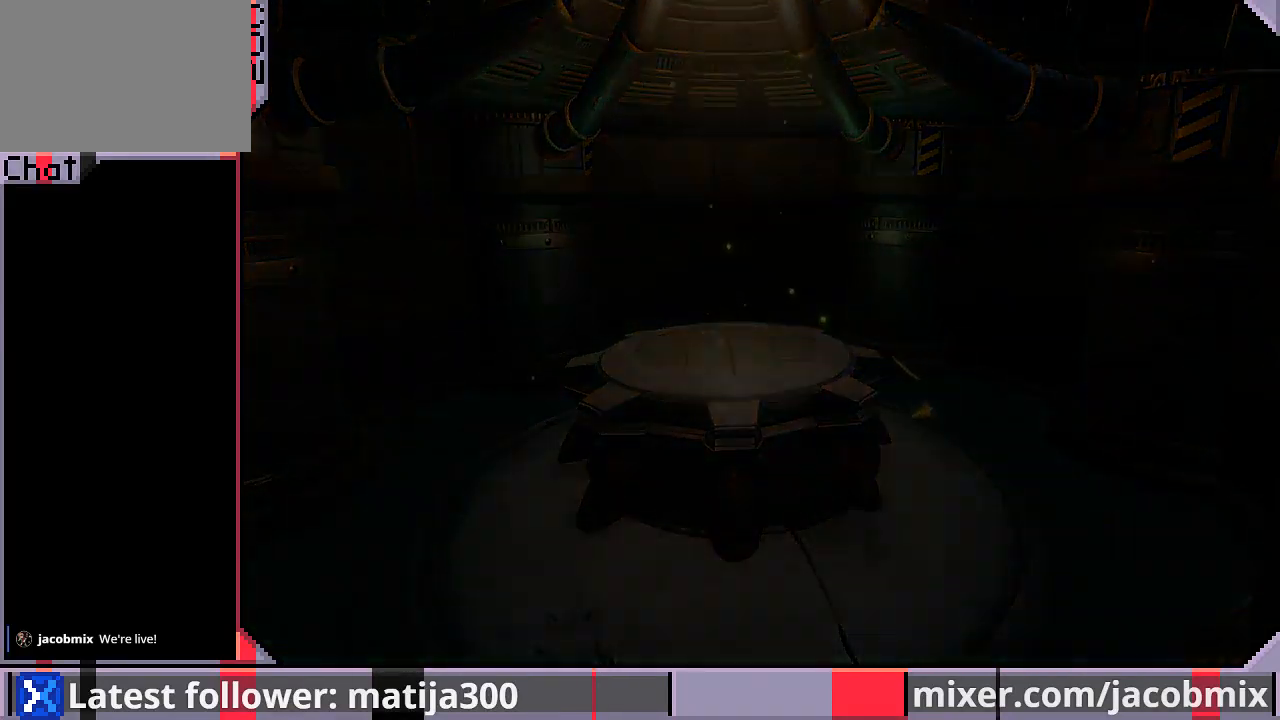
{"buttons": ["DPAD_UP"], "left_stick": "center", "right_stick": "center", "events": []}
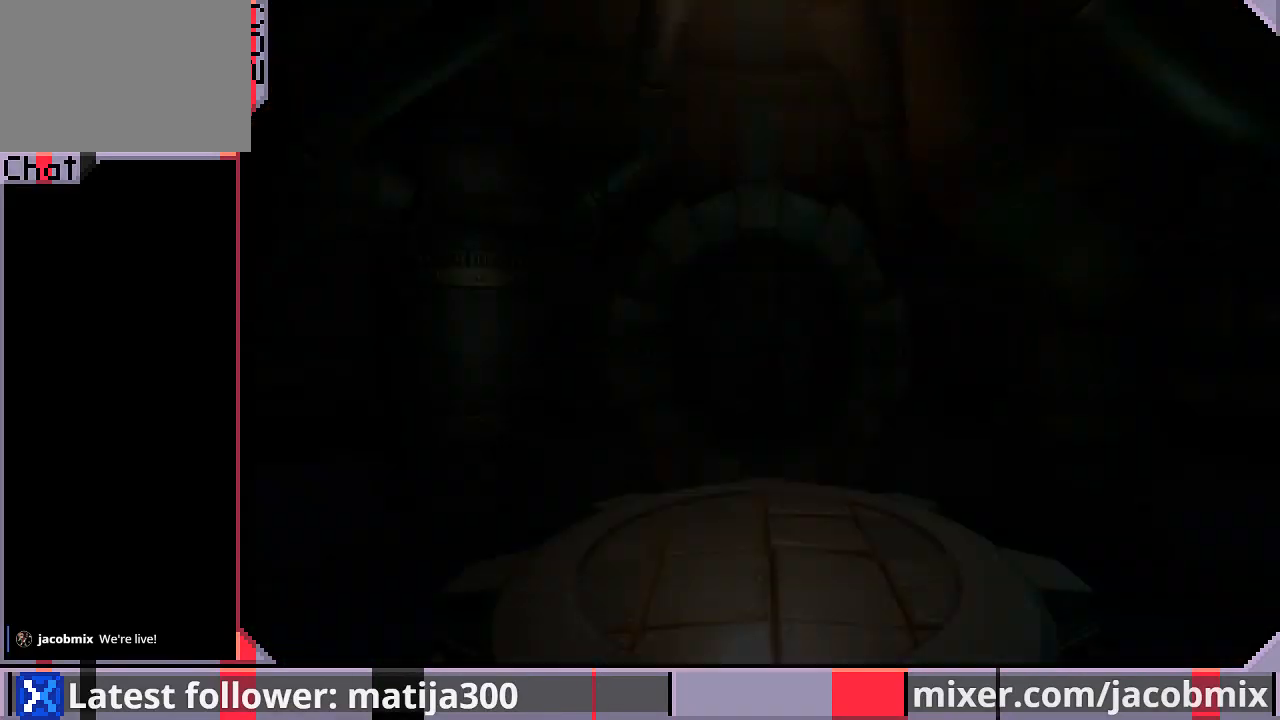
{"buttons": ["DPAD_UP"], "left_stick": "center", "right_stick": "center", "events": []}
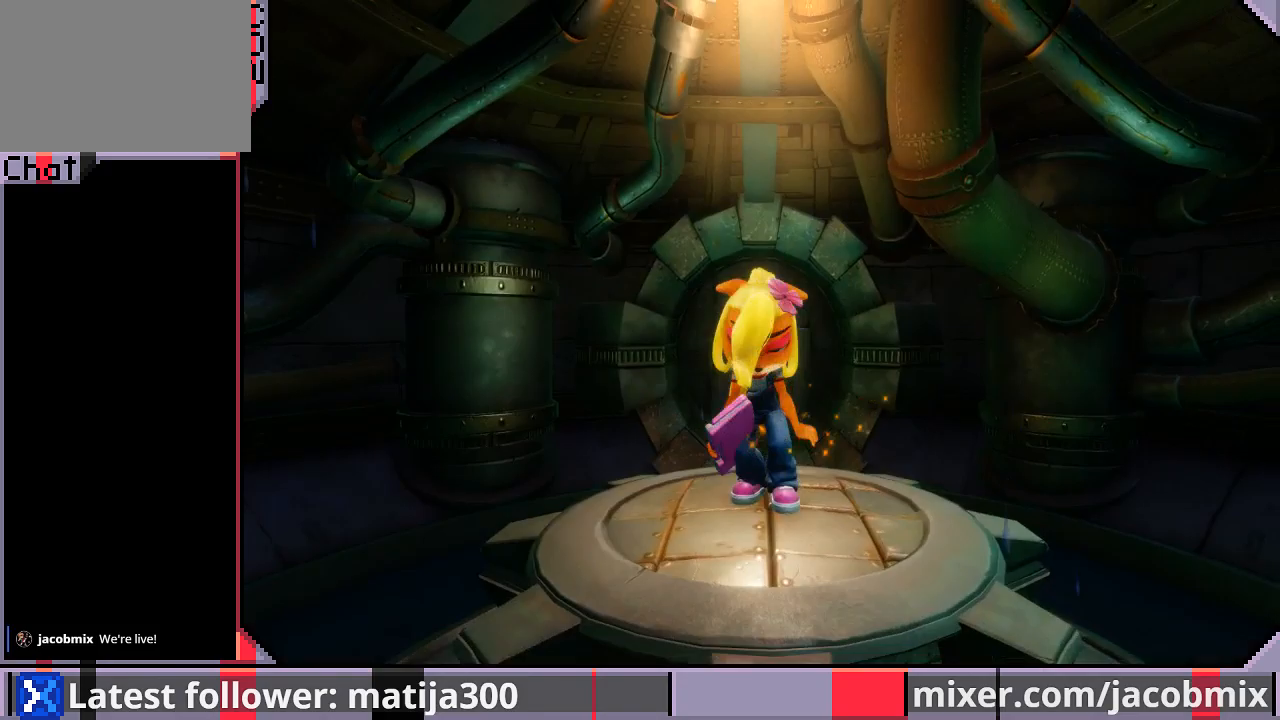
{"buttons": ["DPAD_UP"], "left_stick": "center", "right_stick": "center", "events": []}